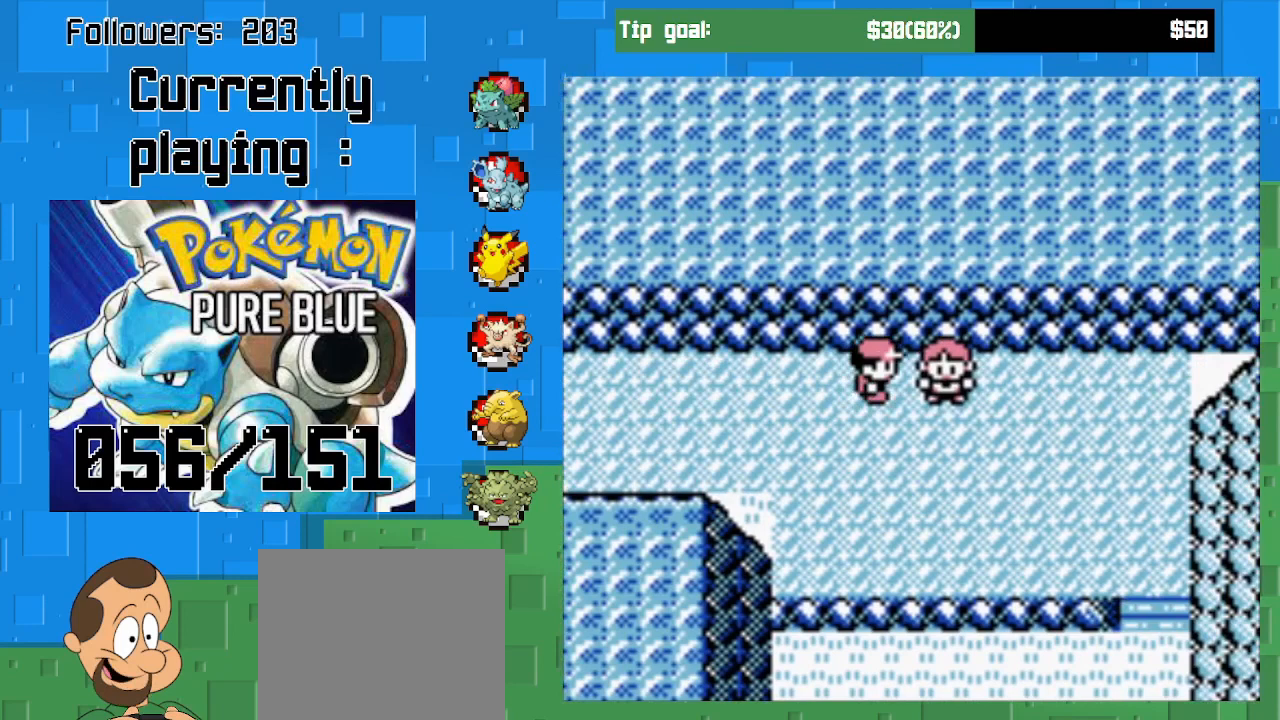
Gameplay with a controller (PlayStation layout); each line is a JSON object with the inputs held at the frame after it. "events" lists button and stick changes between this image and that frame as [ms after this image, input, new state], when the widget could be followed in between. Not read: L3 R3.
{"buttons": ["CROSS", "DPAD_RIGHT"], "left_stick": "center", "right_stick": "center", "events": [[33, "DPAD_DOWN", "down"], [167, "DPAD_DOWN", "up"], [167, "DPAD_RIGHT", "down"]]}
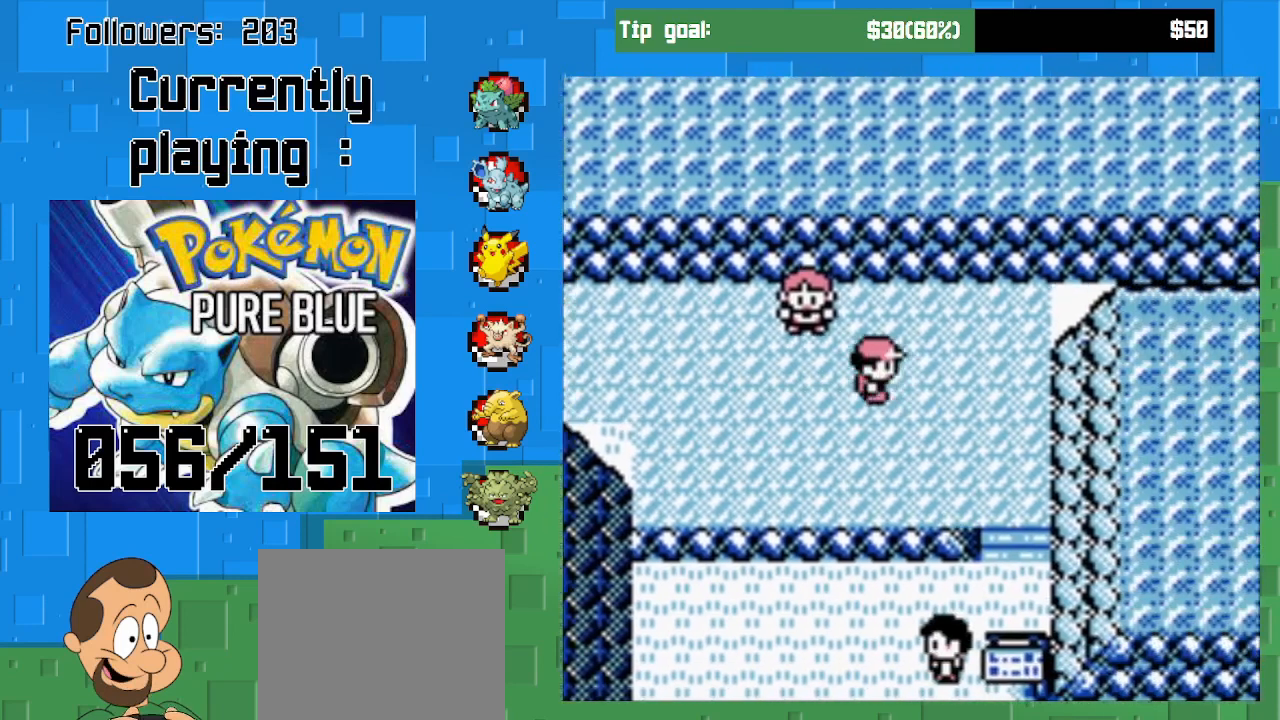
{"buttons": ["CROSS", "DPAD_DOWN"], "left_stick": "center", "right_stick": "center", "events": [[300, "DPAD_DOWN", "down"], [333, "DPAD_RIGHT", "up"]]}
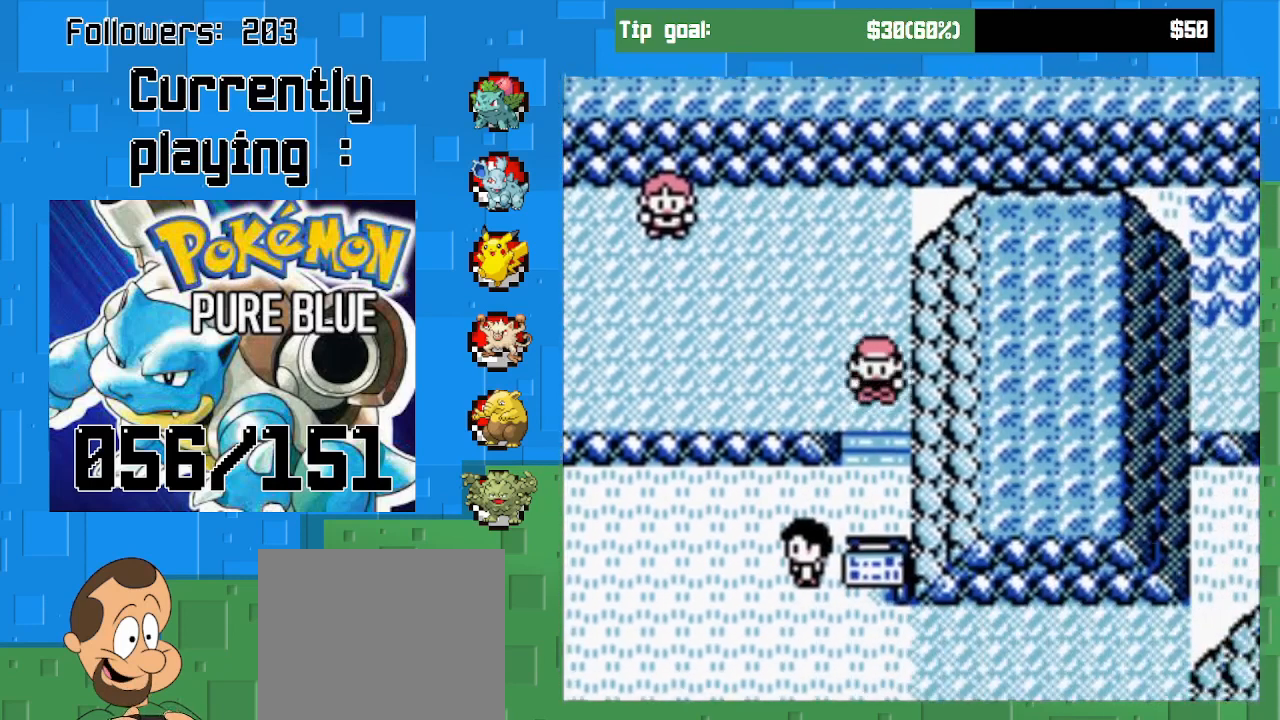
{"buttons": ["CROSS", "DPAD_LEFT"], "left_stick": "center", "right_stick": "center", "events": [[233, "DPAD_DOWN", "up"], [233, "DPAD_LEFT", "down"]]}
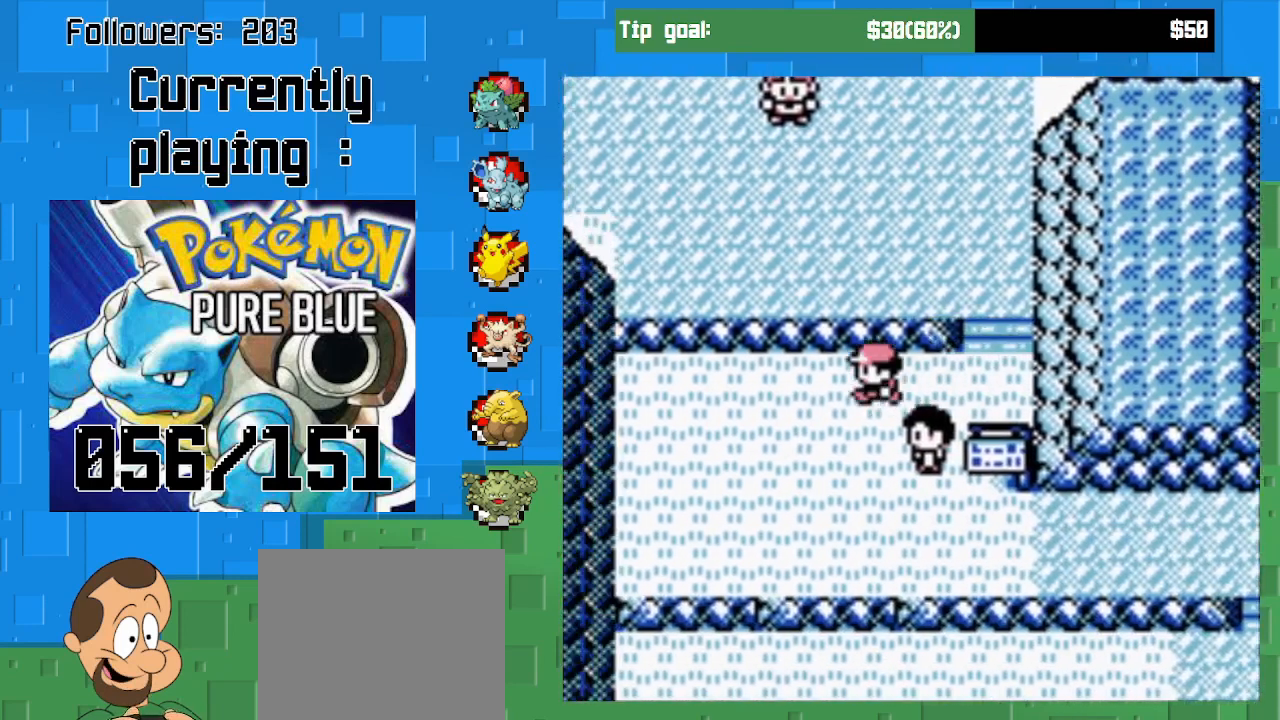
{"buttons": ["CROSS", "DPAD_RIGHT"], "left_stick": "center", "right_stick": "center", "events": [[33, "DPAD_DOWN", "down"], [33, "DPAD_LEFT", "up"], [300, "DPAD_RIGHT", "down"], [333, "DPAD_DOWN", "up"]]}
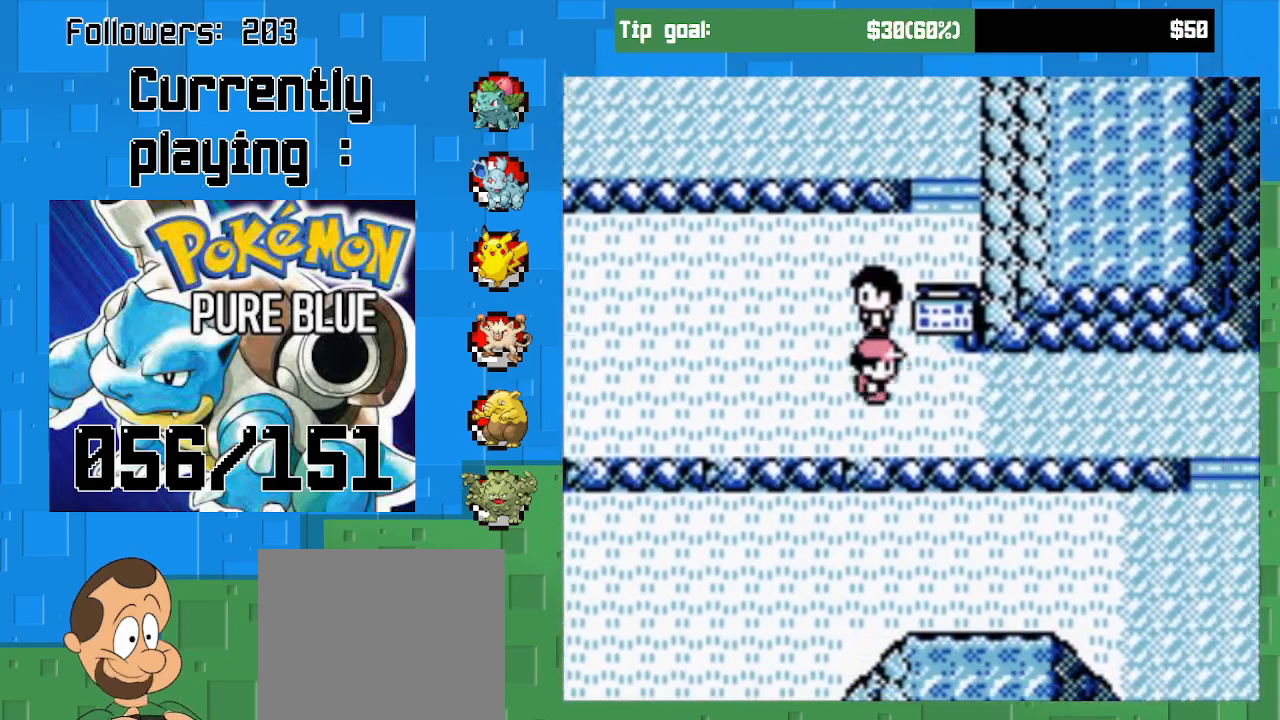
{"buttons": ["CROSS", "DPAD_RIGHT"], "left_stick": "center", "right_stick": "center", "events": []}
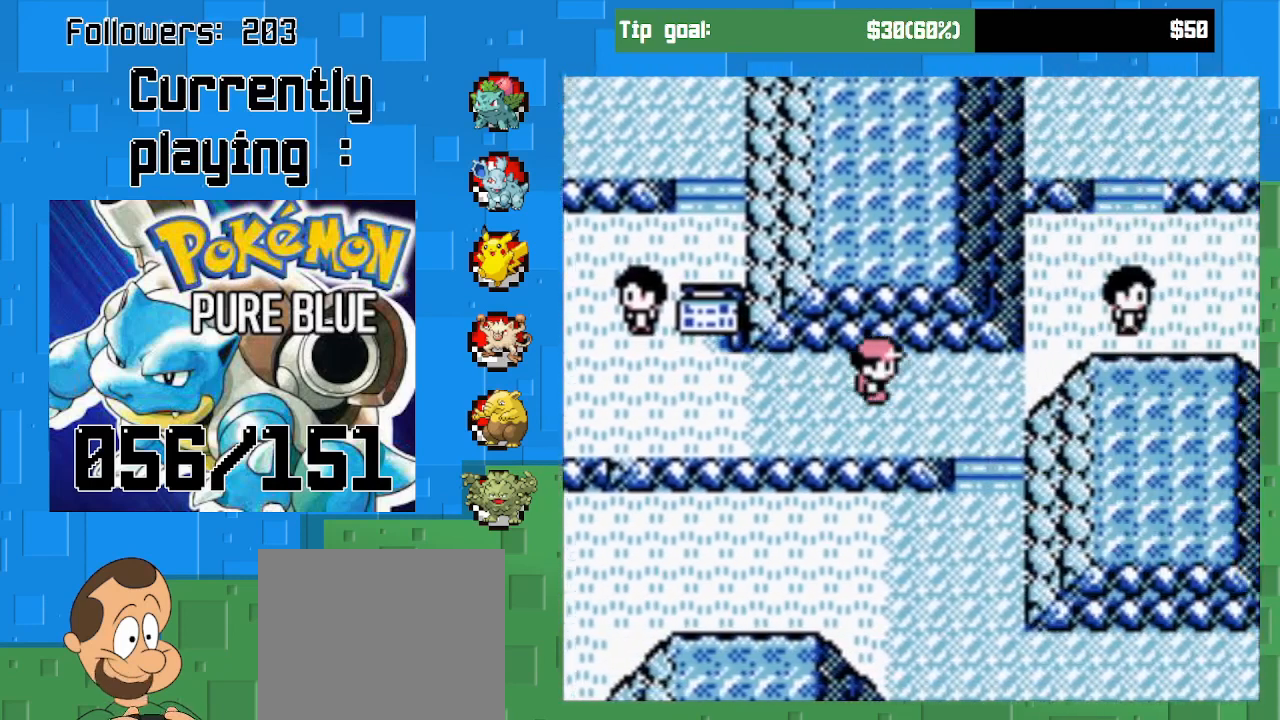
{"buttons": ["CROSS", "DPAD_DOWN"], "left_stick": "center", "right_stick": "center", "events": [[300, "DPAD_RIGHT", "up"], [500, "DPAD_DOWN", "down"]]}
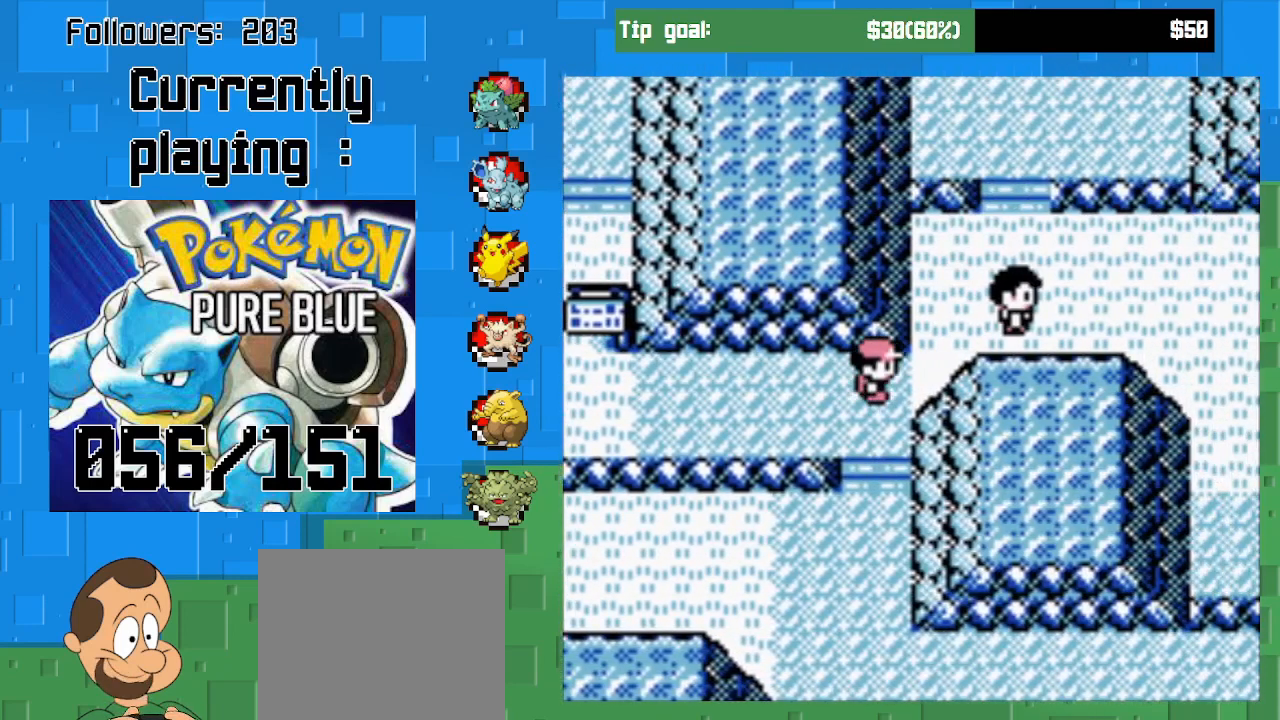
{"buttons": ["CROSS", "DPAD_DOWN"], "left_stick": "center", "right_stick": "center", "events": []}
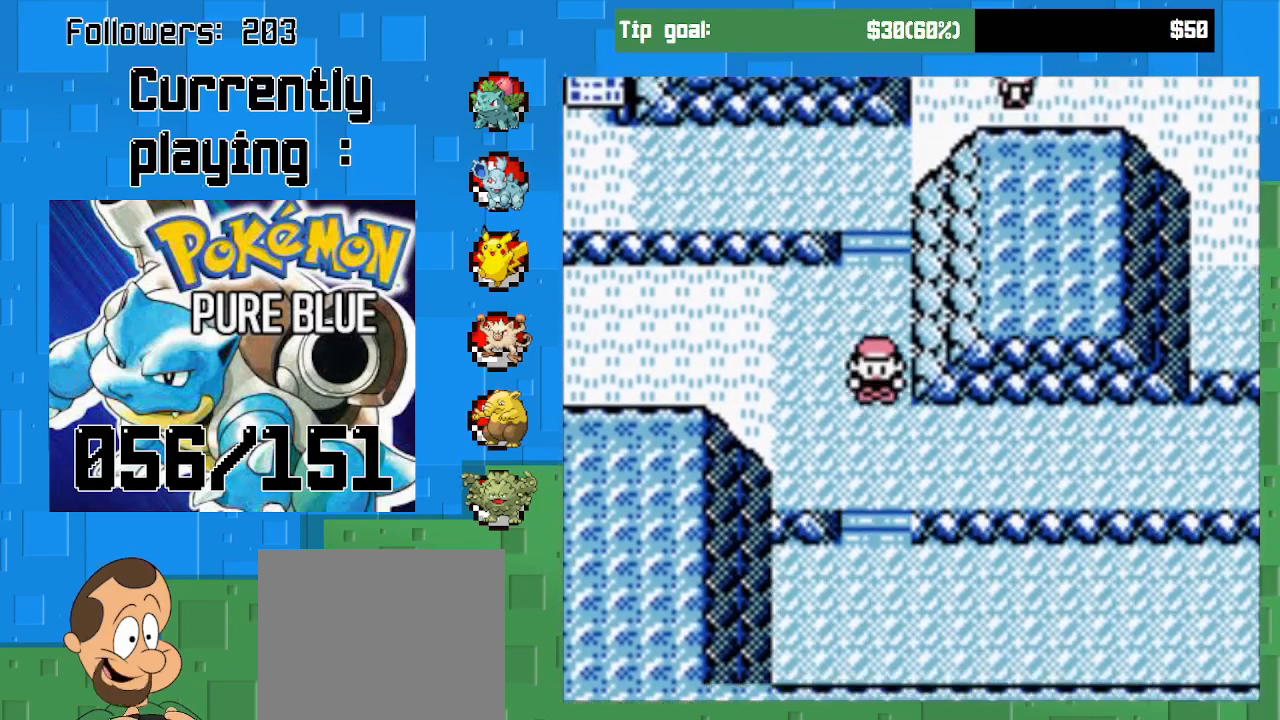
{"buttons": ["CROSS", "DPAD_RIGHT"], "left_stick": "center", "right_stick": "center", "events": [[67, "DPAD_DOWN", "up"], [200, "DPAD_RIGHT", "down"]]}
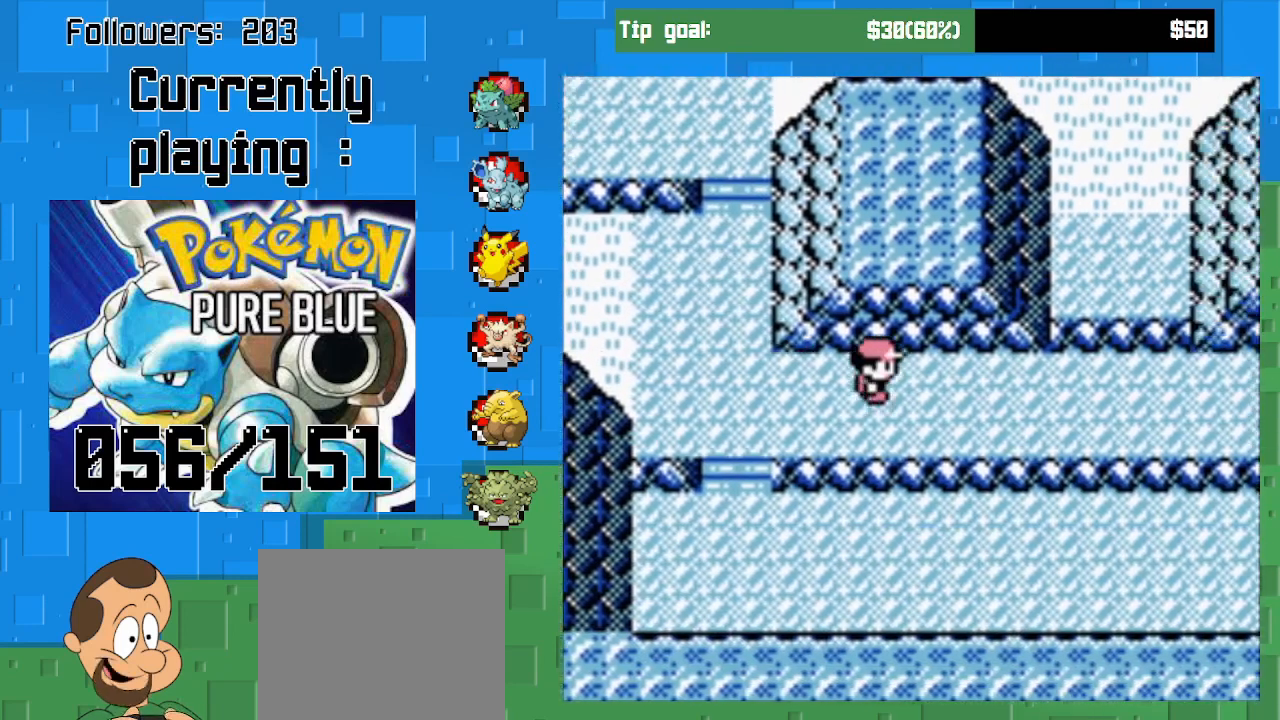
{"buttons": ["CROSS", "DPAD_RIGHT"], "left_stick": "center", "right_stick": "center", "events": []}
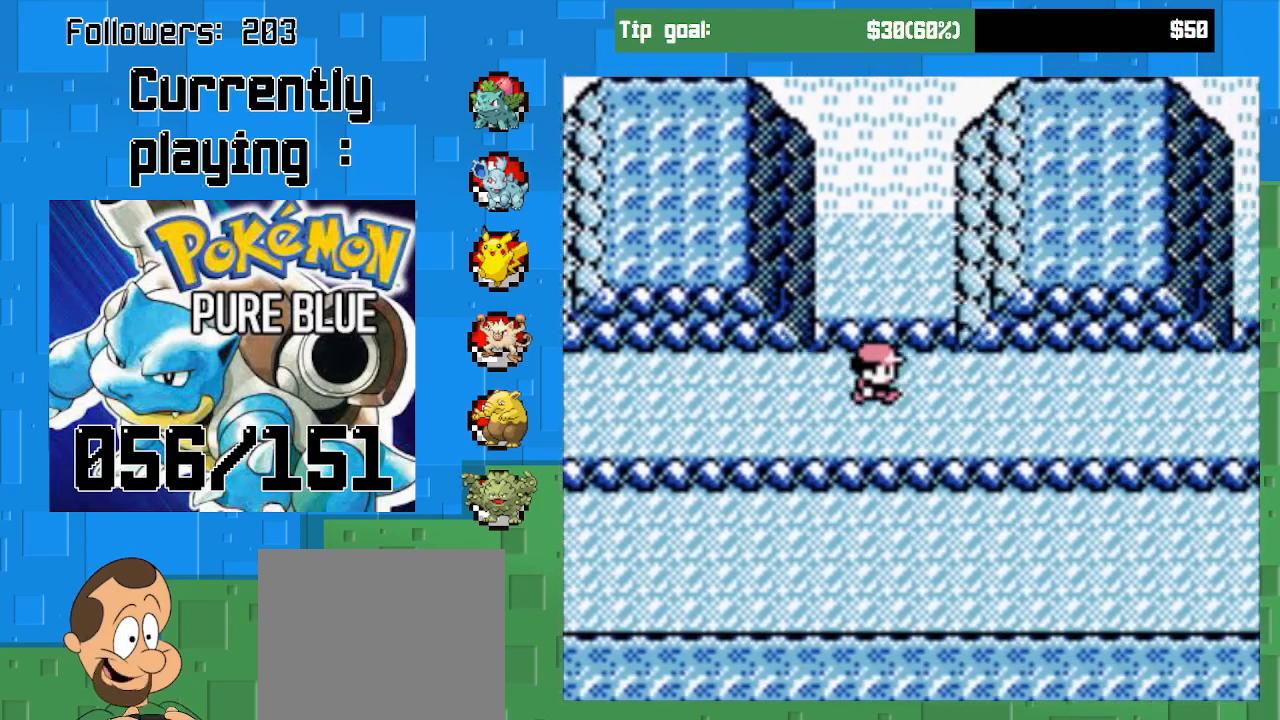
{"buttons": ["CROSS", "DPAD_RIGHT"], "left_stick": "center", "right_stick": "center", "events": []}
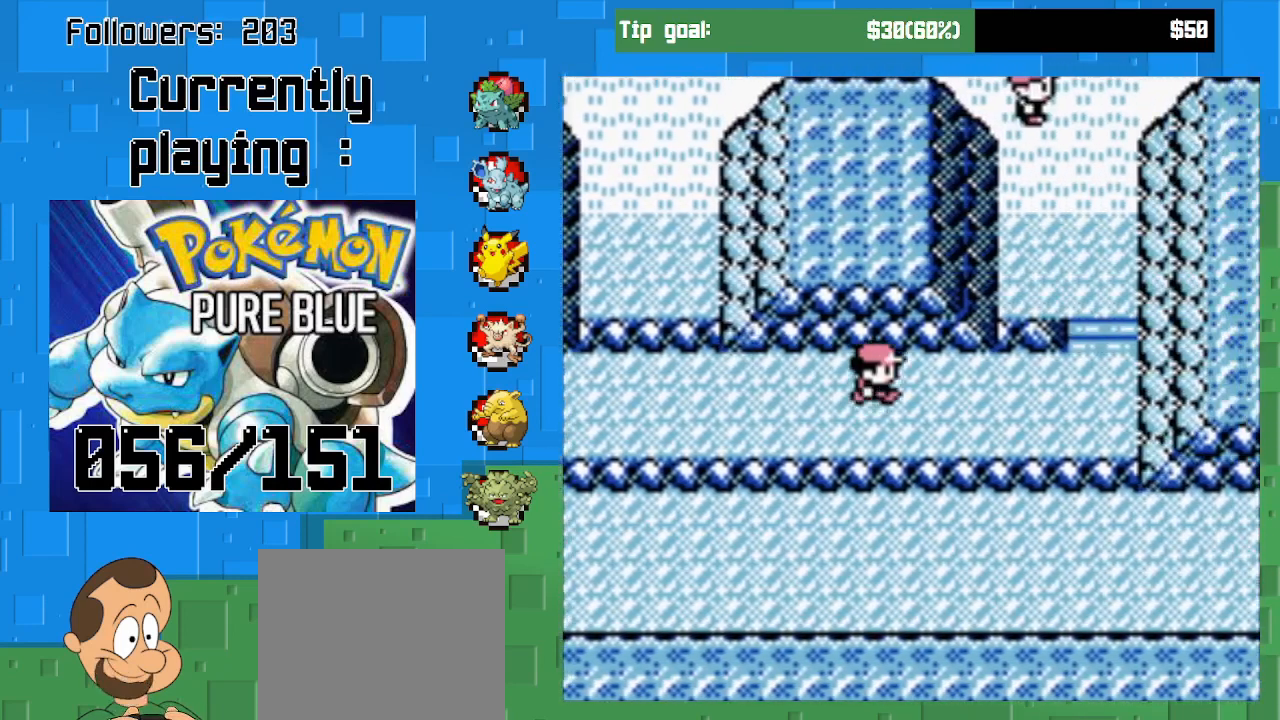
{"buttons": ["CROSS"], "left_stick": "center", "right_stick": "center", "events": [[467, "DPAD_RIGHT", "up"]]}
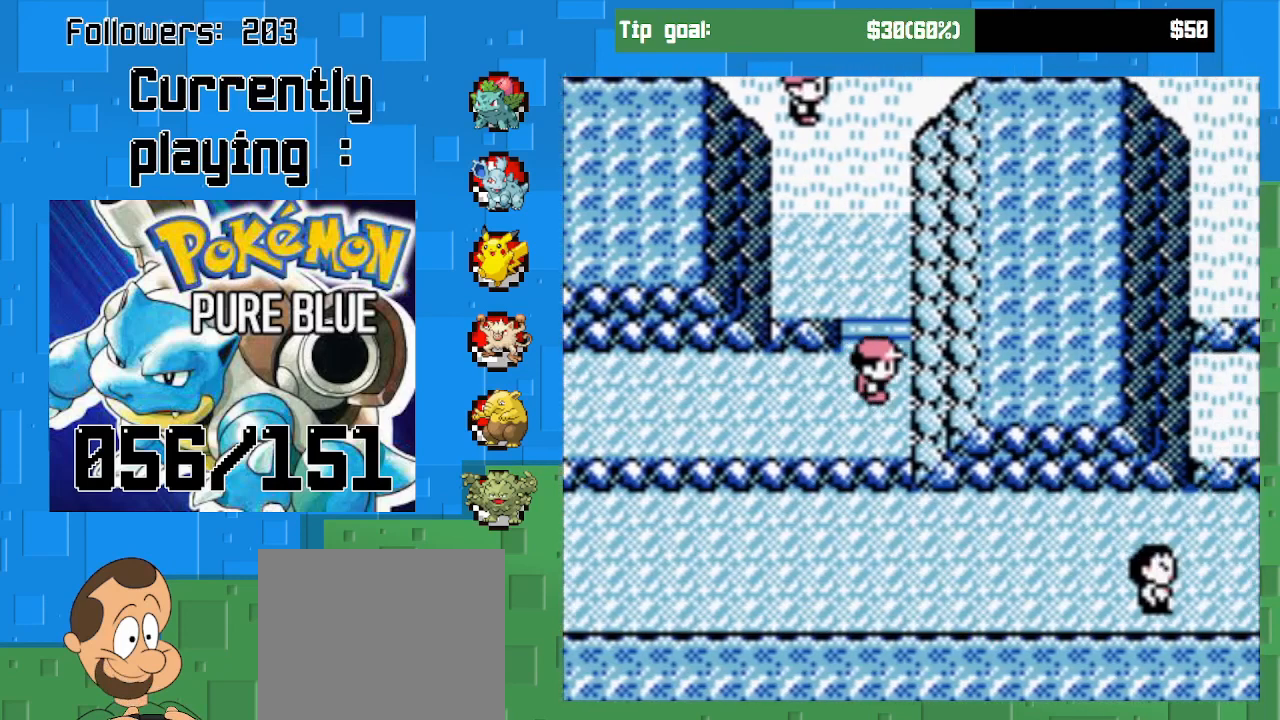
{"buttons": ["CROSS"], "left_stick": "center", "right_stick": "center", "events": []}
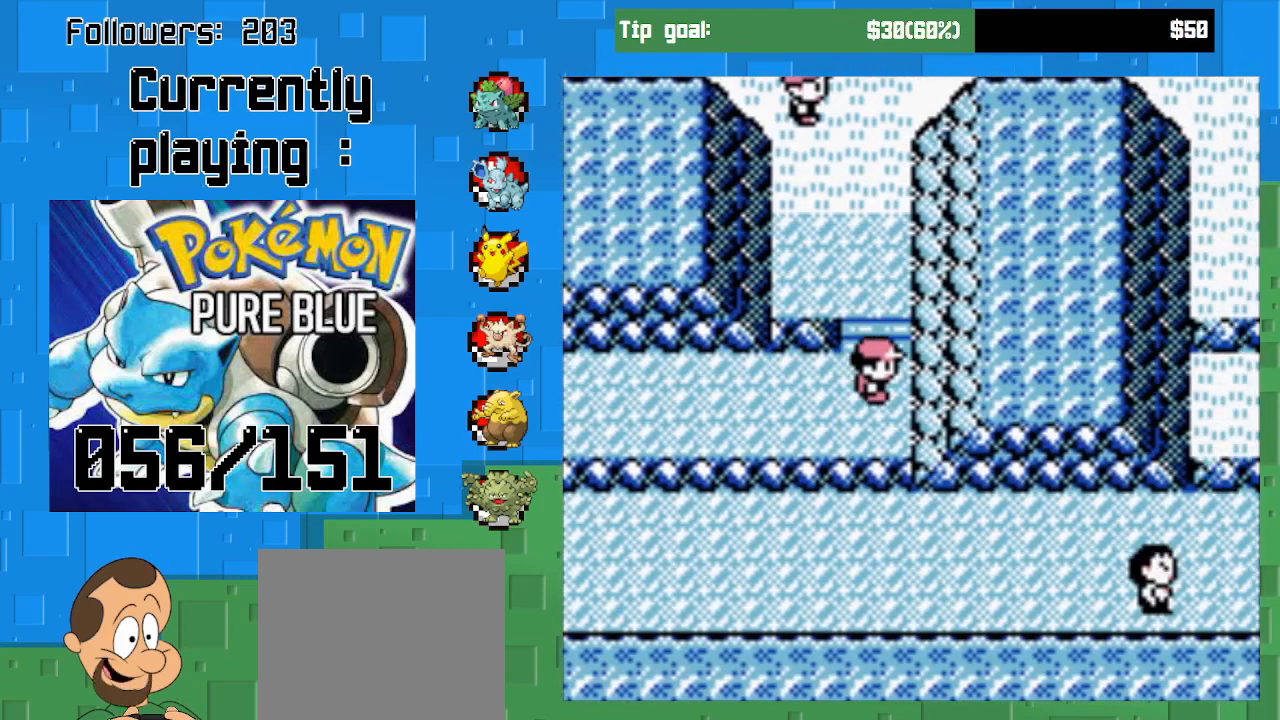
{"buttons": ["CROSS", "DPAD_UP"], "left_stick": "center", "right_stick": "center", "events": [[433, "DPAD_UP", "down"]]}
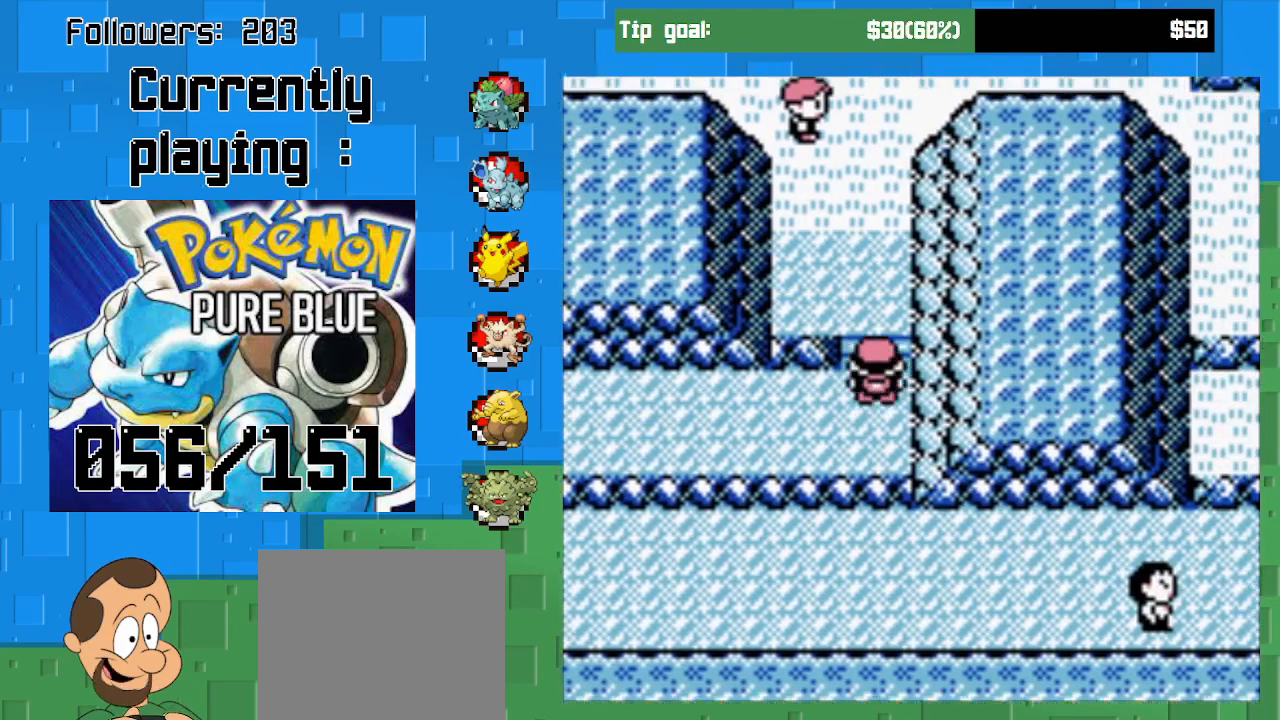
{"buttons": ["CROSS", "DPAD_UP"], "left_stick": "center", "right_stick": "center", "events": [[133, "DPAD_UP", "up"], [500, "DPAD_UP", "down"]]}
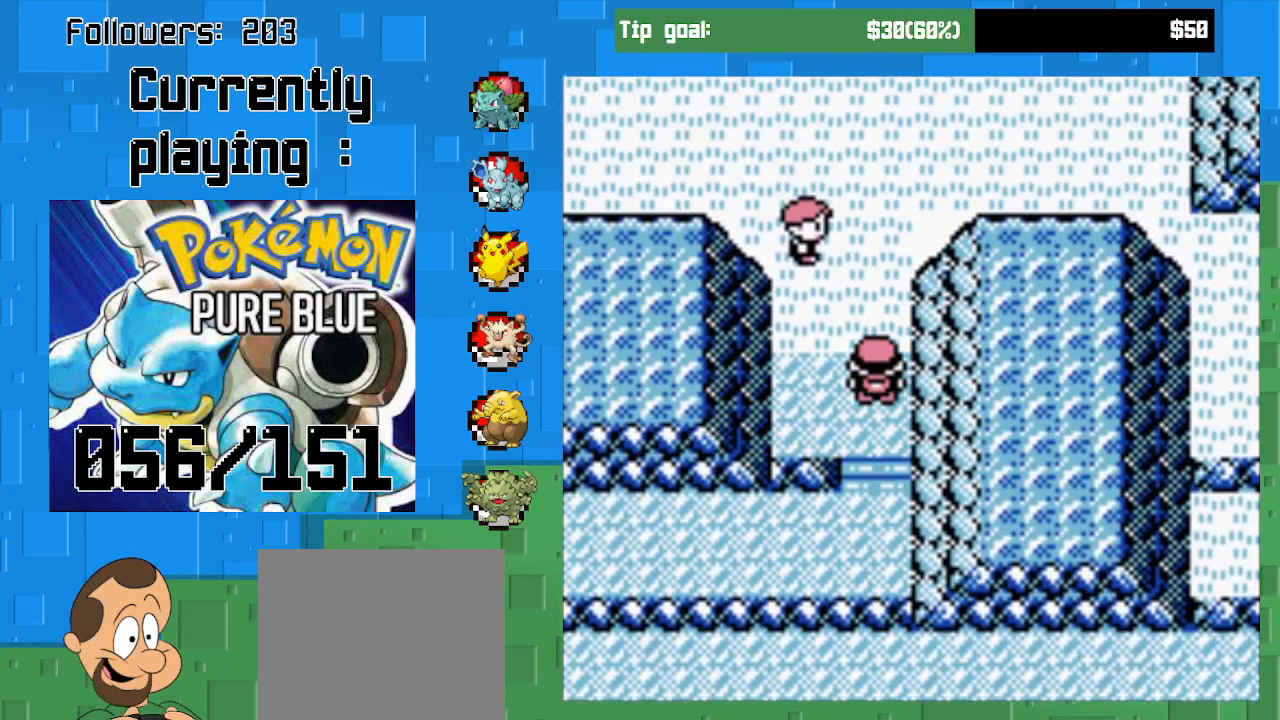
{"buttons": ["CROSS"], "left_stick": "center", "right_stick": "center", "events": [[433, "DPAD_UP", "up"]]}
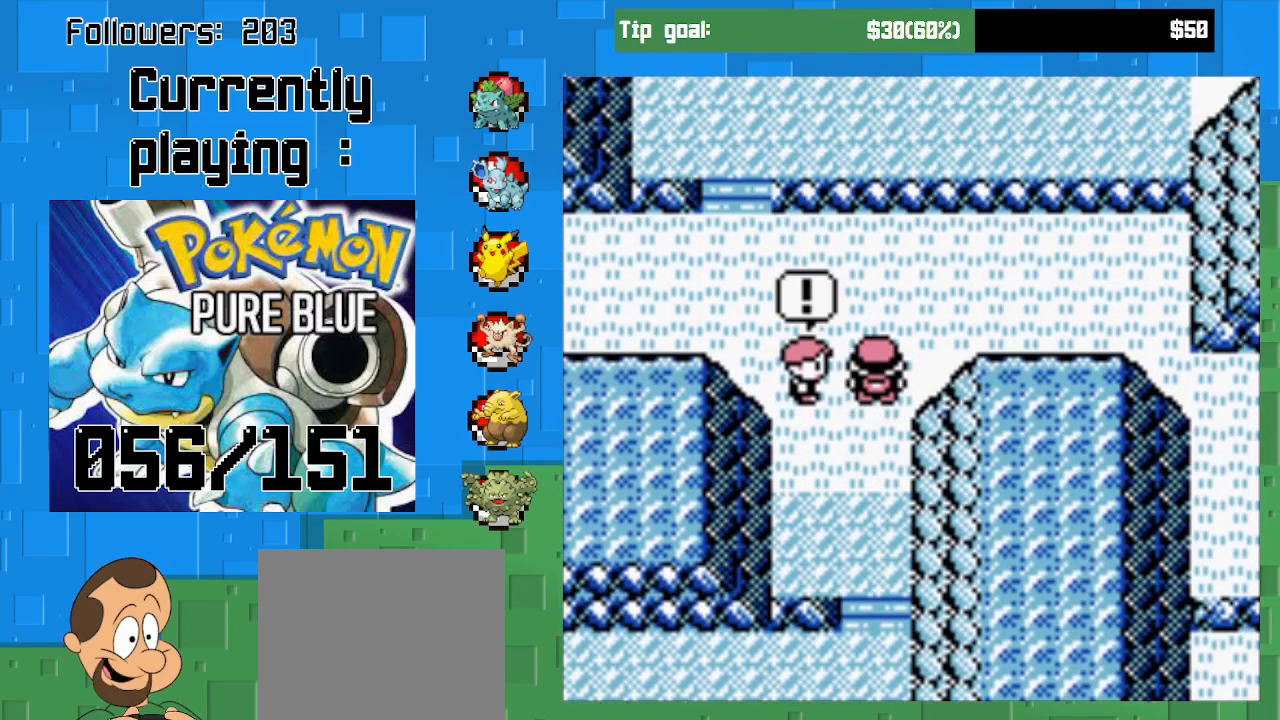
{"buttons": [], "left_stick": "center", "right_stick": "center", "events": [[400, "CROSS", "up"]]}
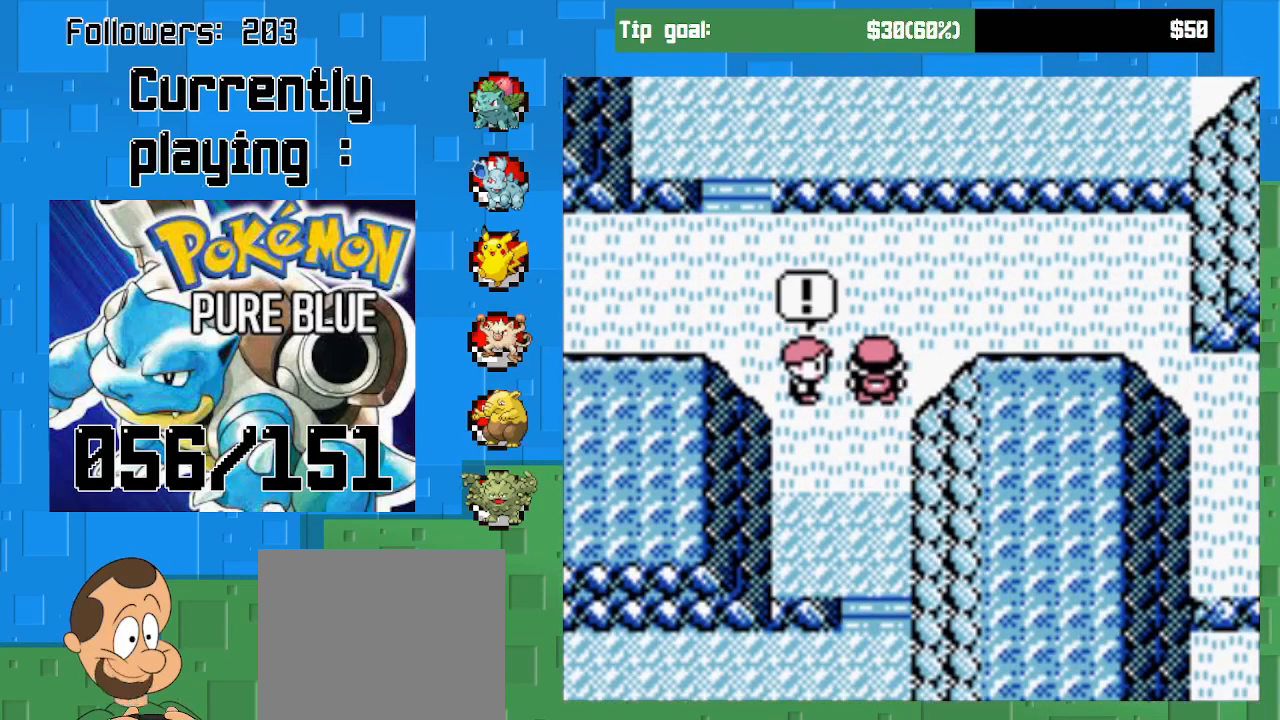
{"buttons": [], "left_stick": "center", "right_stick": "center", "events": []}
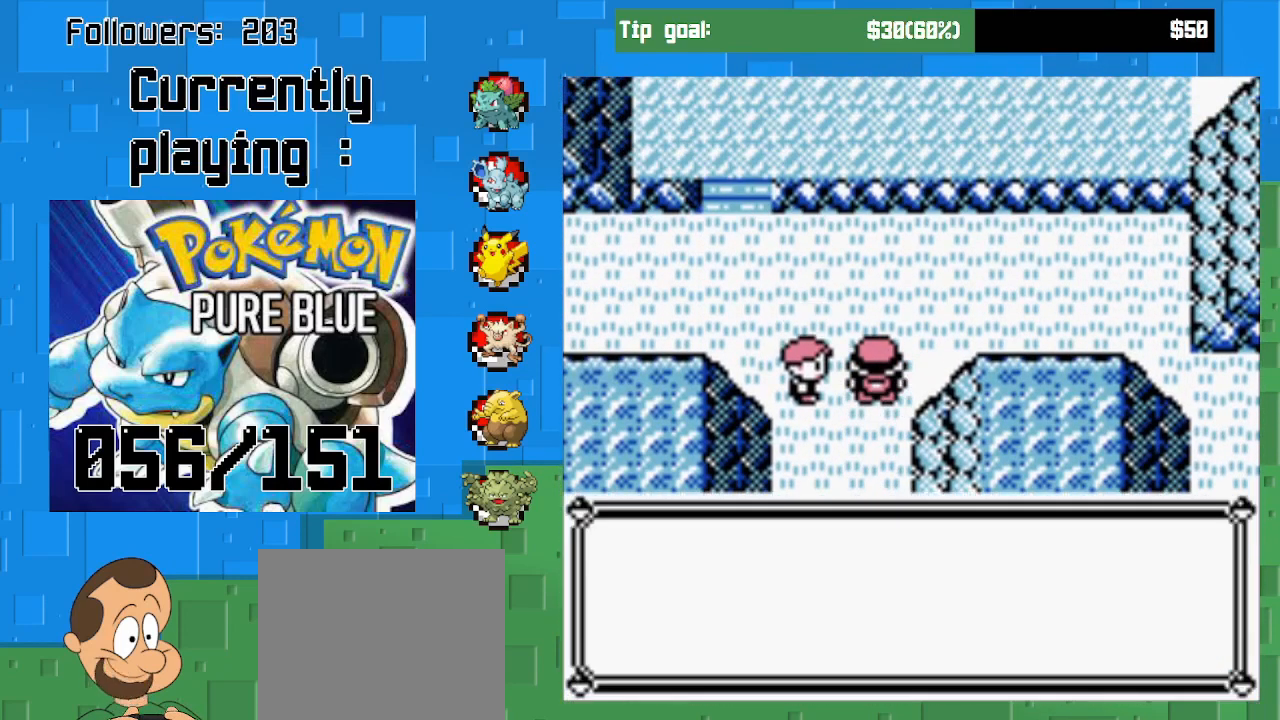
{"buttons": [], "left_stick": "center", "right_stick": "center", "events": []}
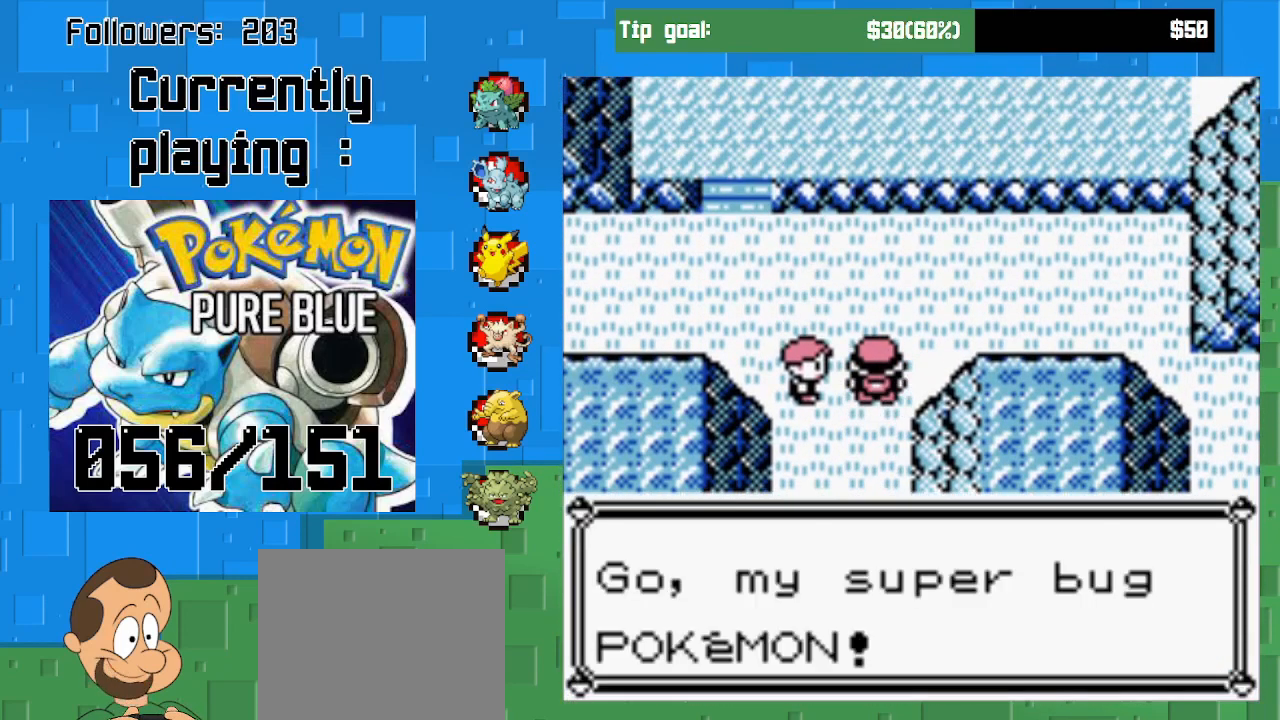
{"buttons": [], "left_stick": "center", "right_stick": "center", "events": []}
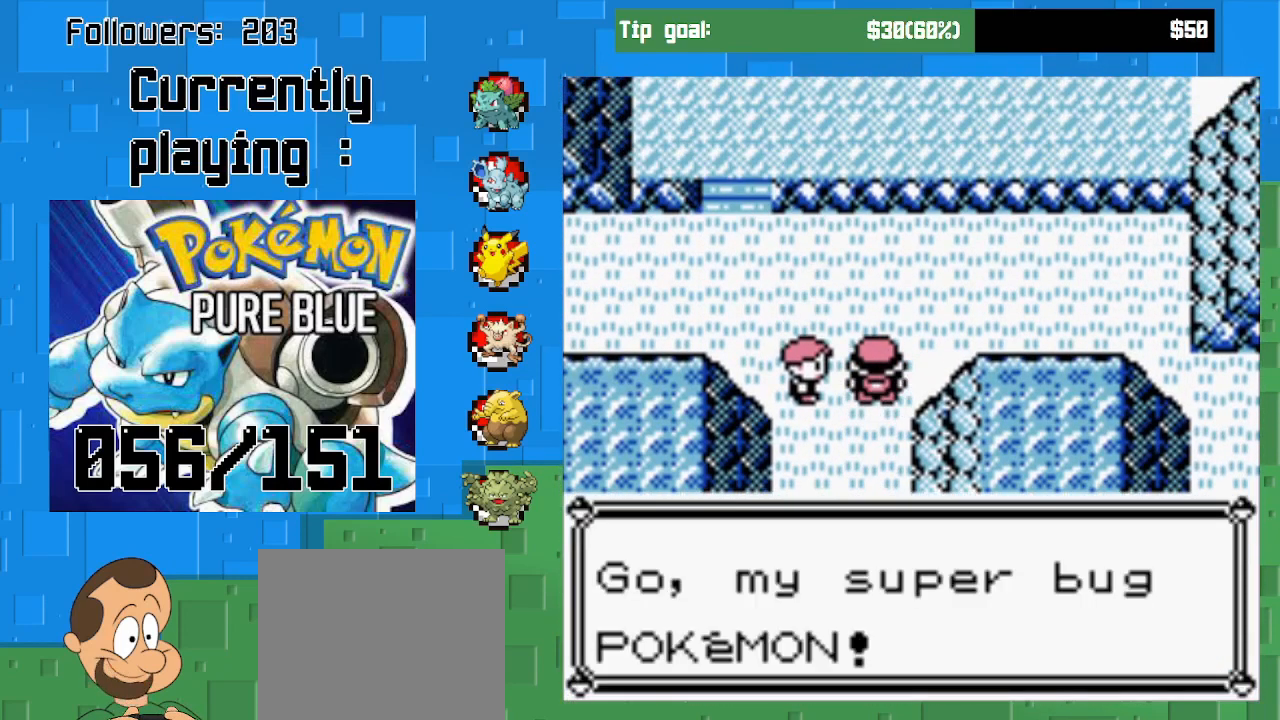
{"buttons": [], "left_stick": "center", "right_stick": "center", "events": []}
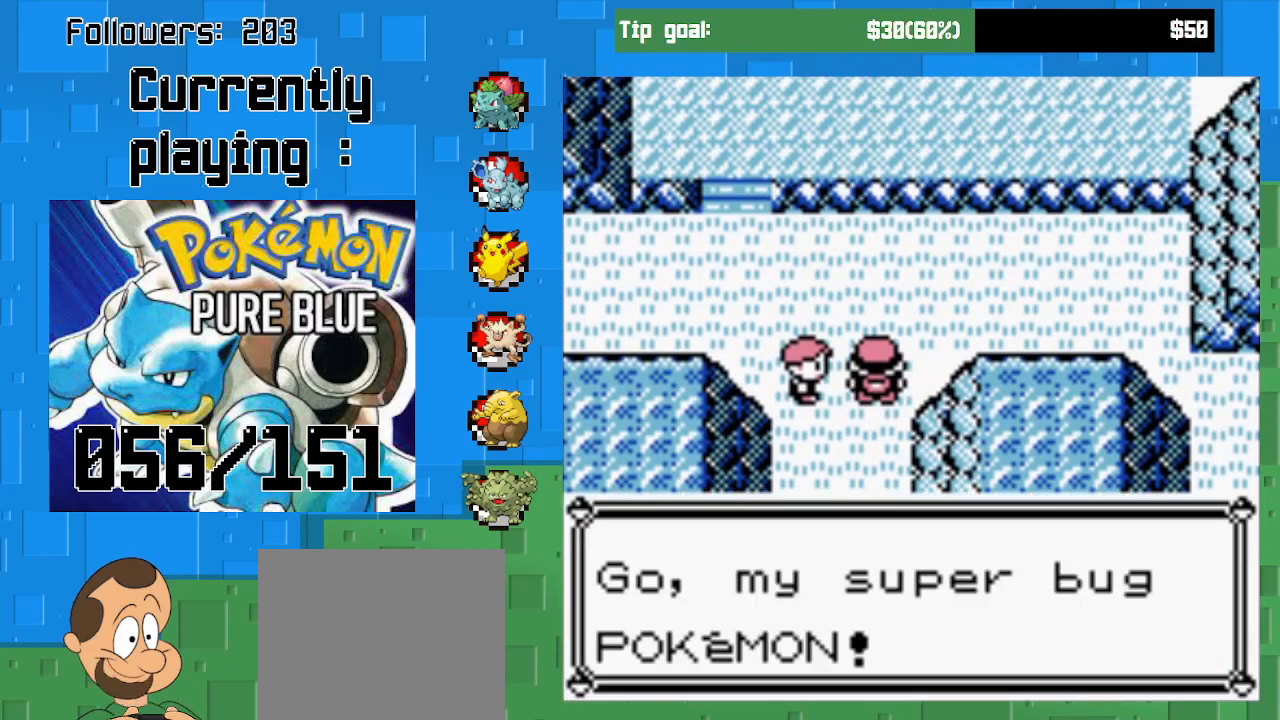
{"buttons": [], "left_stick": "center", "right_stick": "center", "events": []}
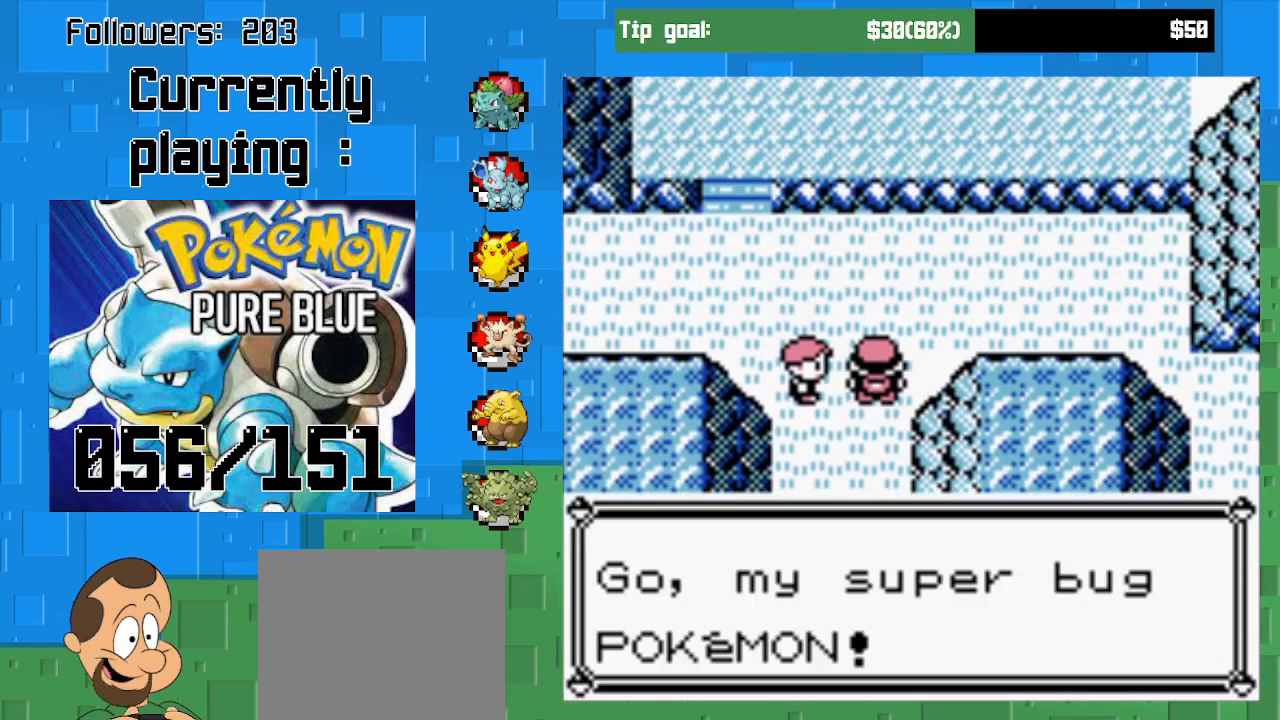
{"buttons": ["CIRCLE"], "left_stick": "center", "right_stick": "center", "events": [[400, "CIRCLE", "down"]]}
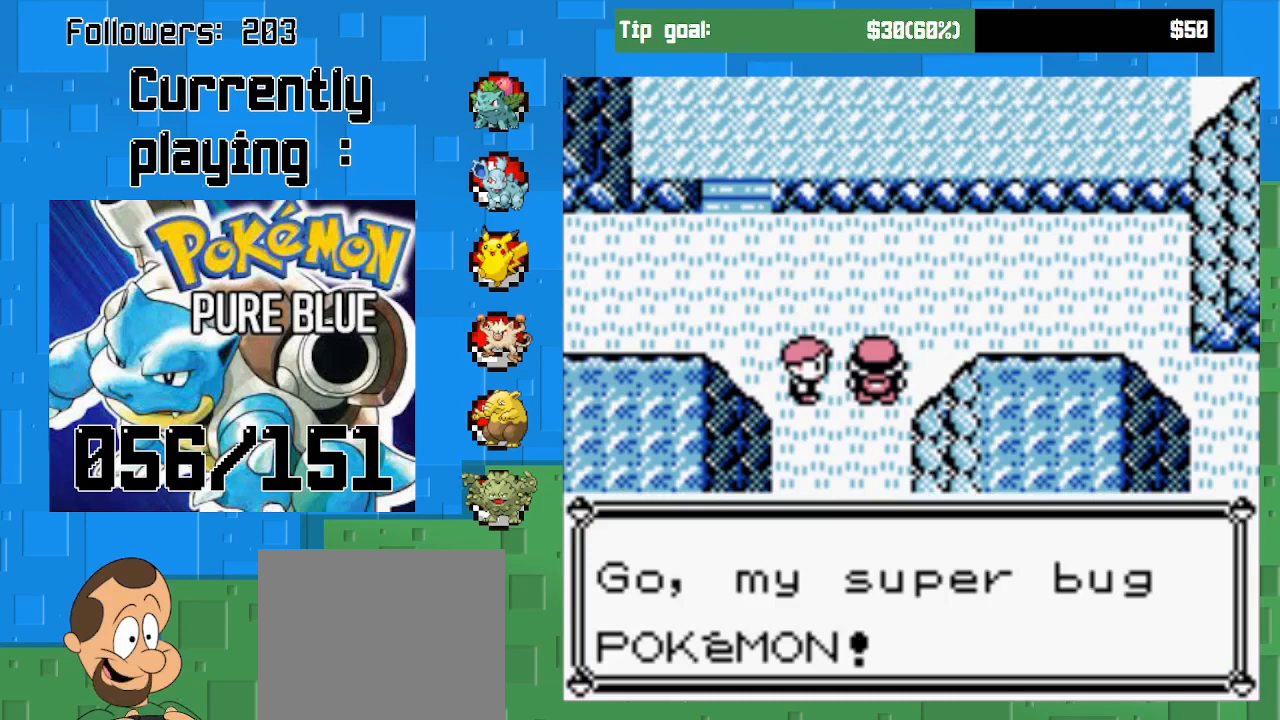
{"buttons": [], "left_stick": "center", "right_stick": "center", "events": [[67, "CIRCLE", "up"]]}
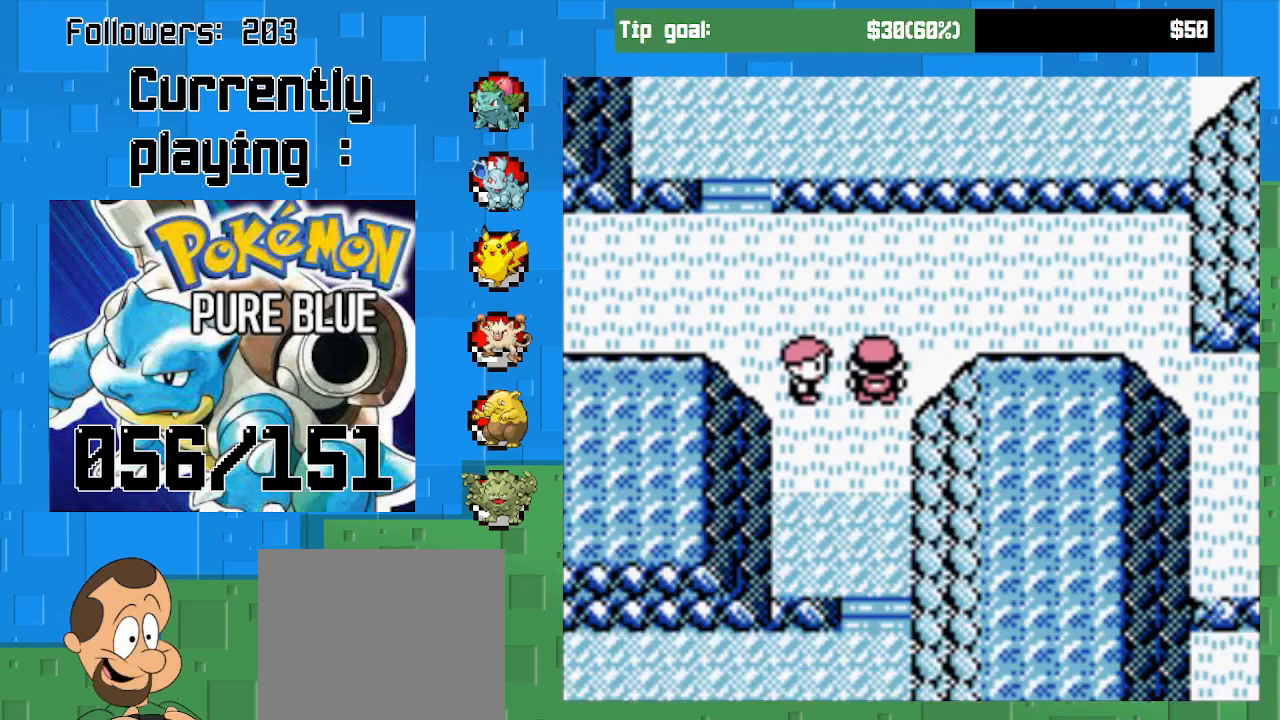
{"buttons": [], "left_stick": "center", "right_stick": "center", "events": []}
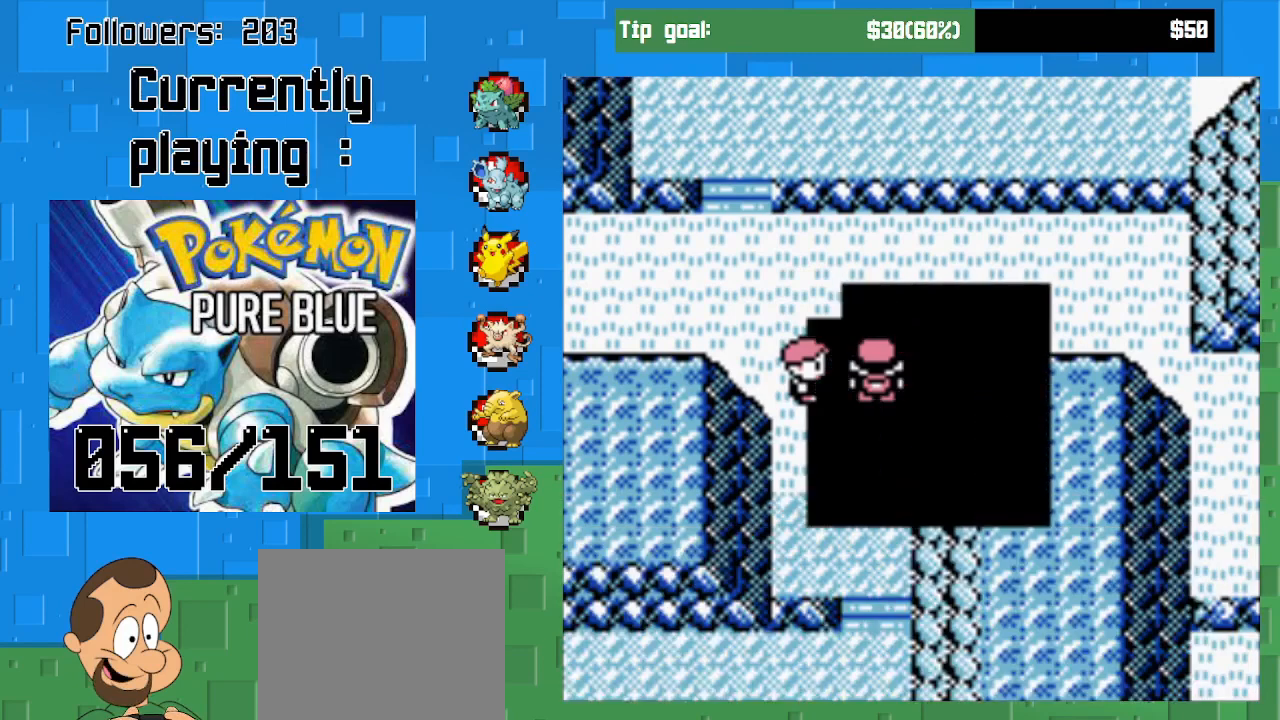
{"buttons": [], "left_stick": "center", "right_stick": "center", "events": []}
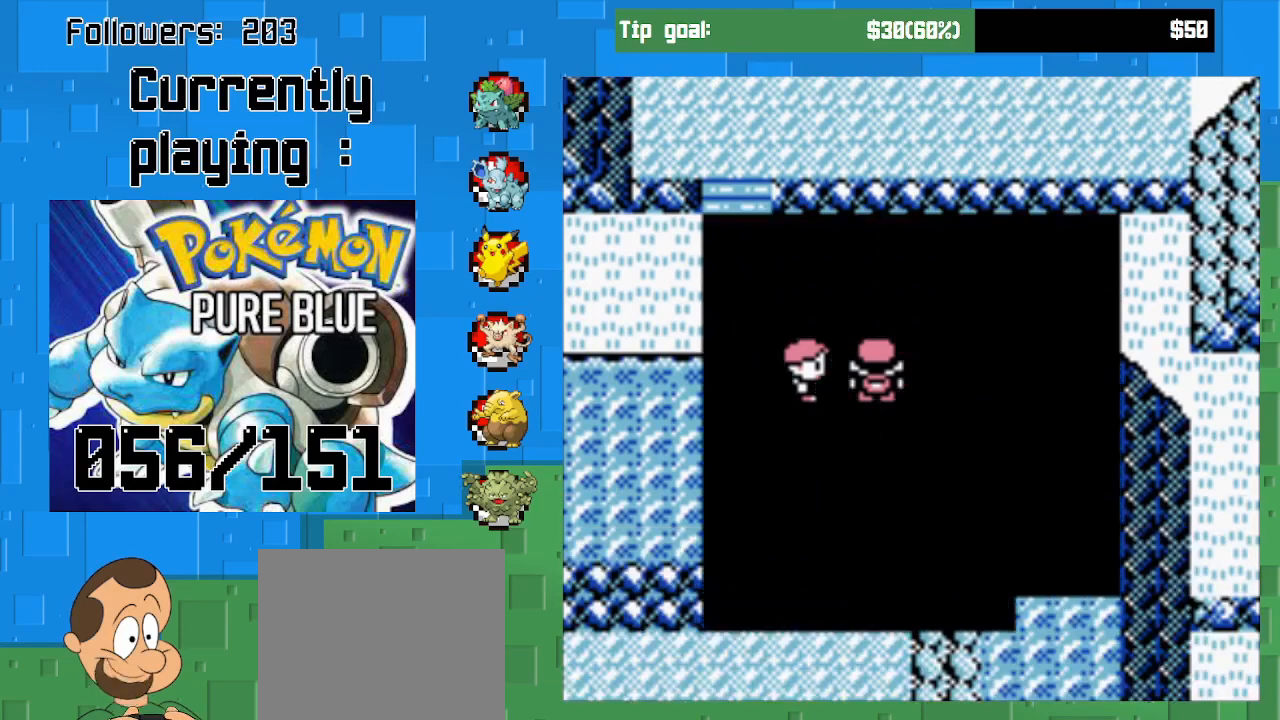
{"buttons": [], "left_stick": "center", "right_stick": "center", "events": []}
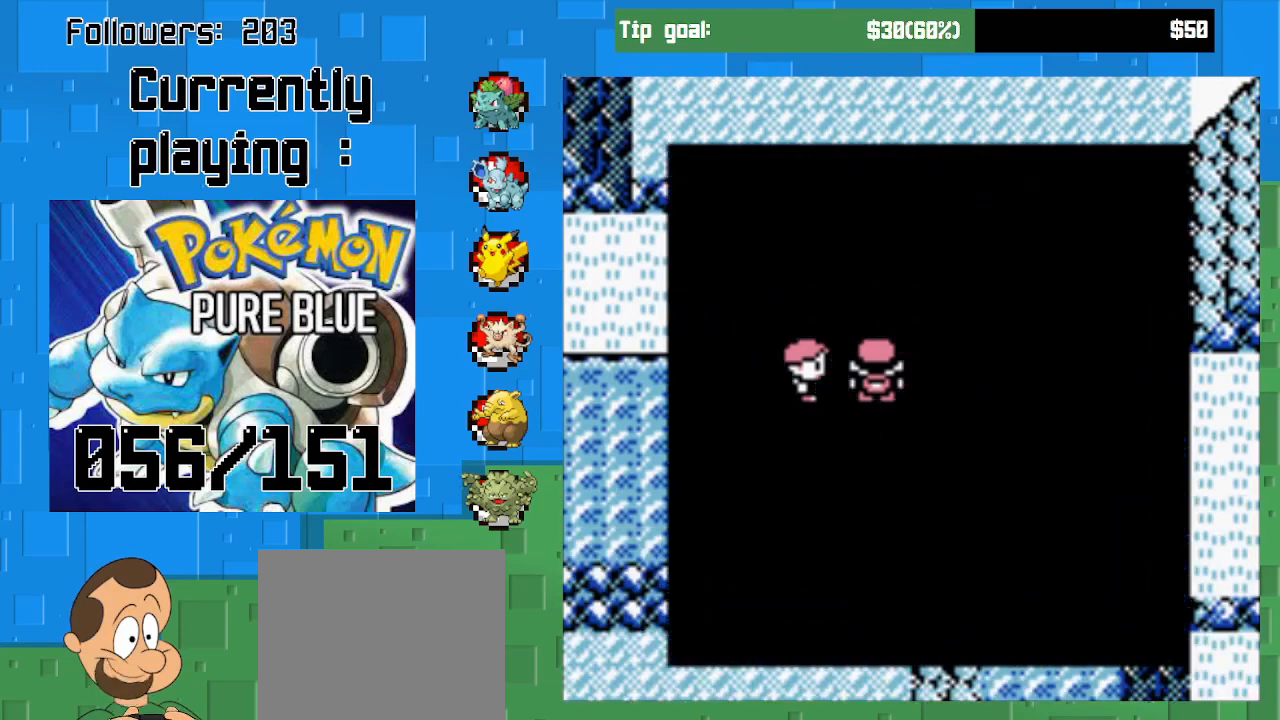
{"buttons": [], "left_stick": "center", "right_stick": "center", "events": []}
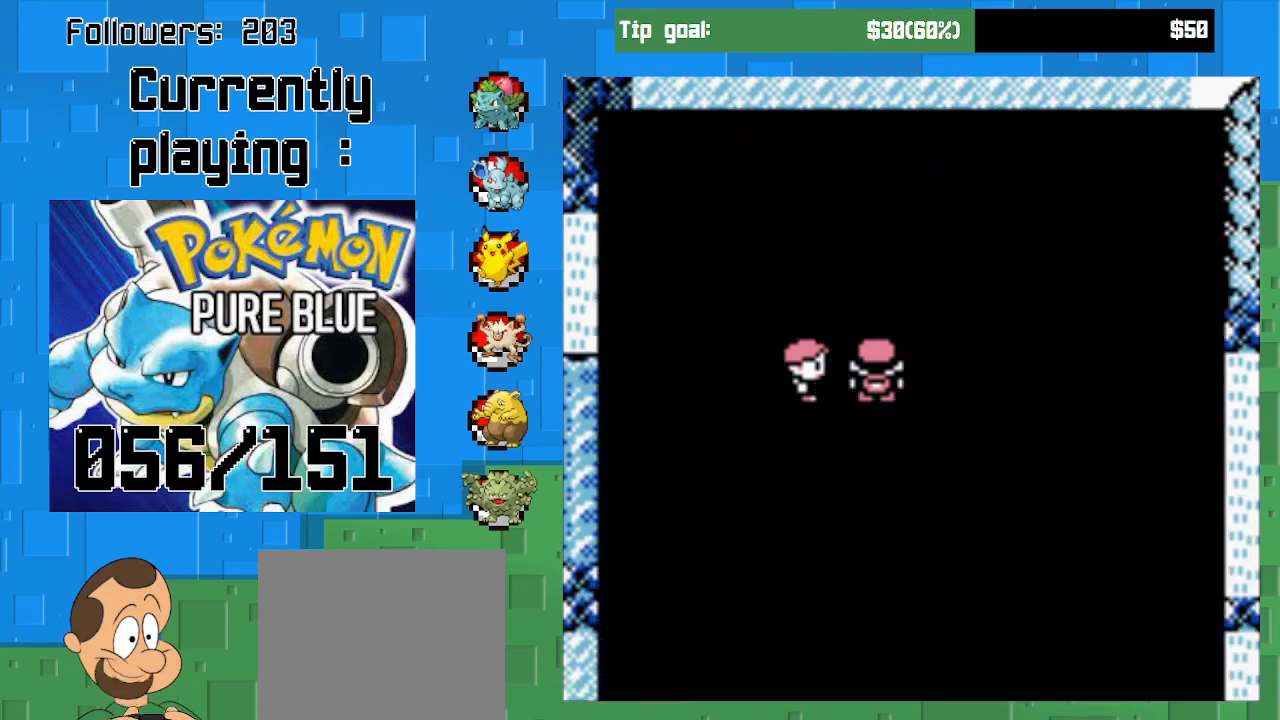
{"buttons": [], "left_stick": "center", "right_stick": "center", "events": []}
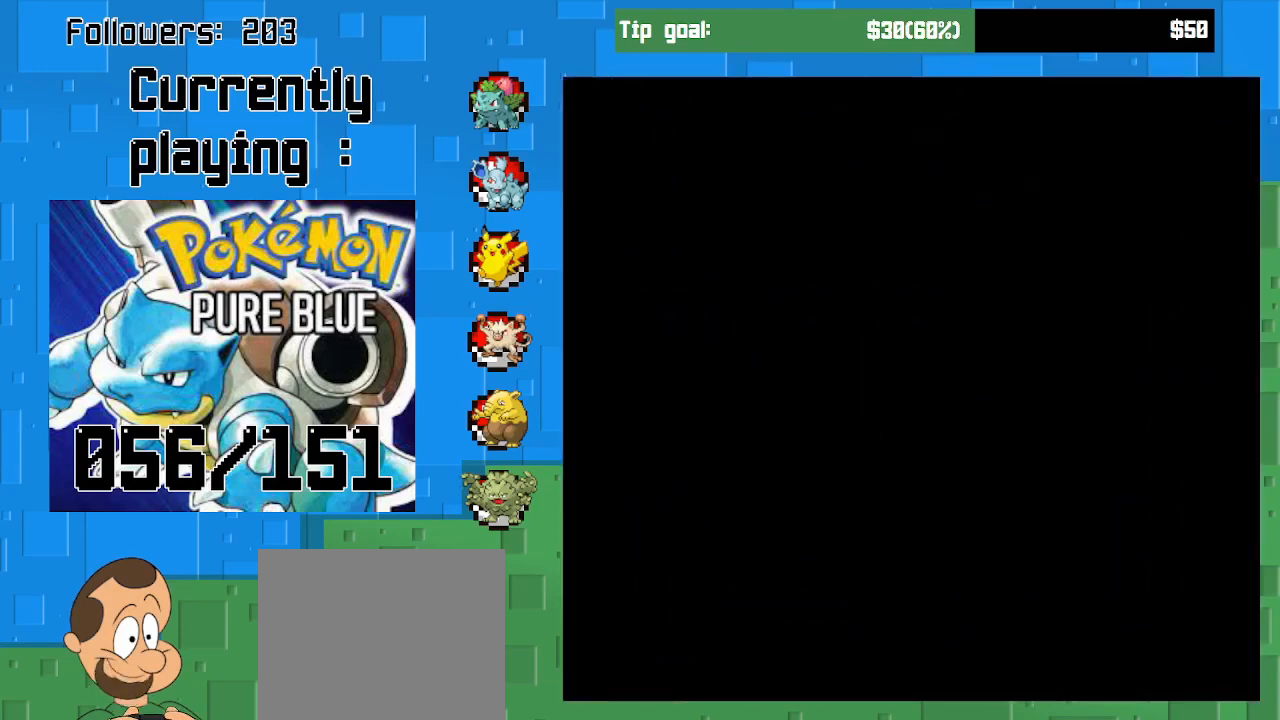
{"buttons": [], "left_stick": "center", "right_stick": "center", "events": []}